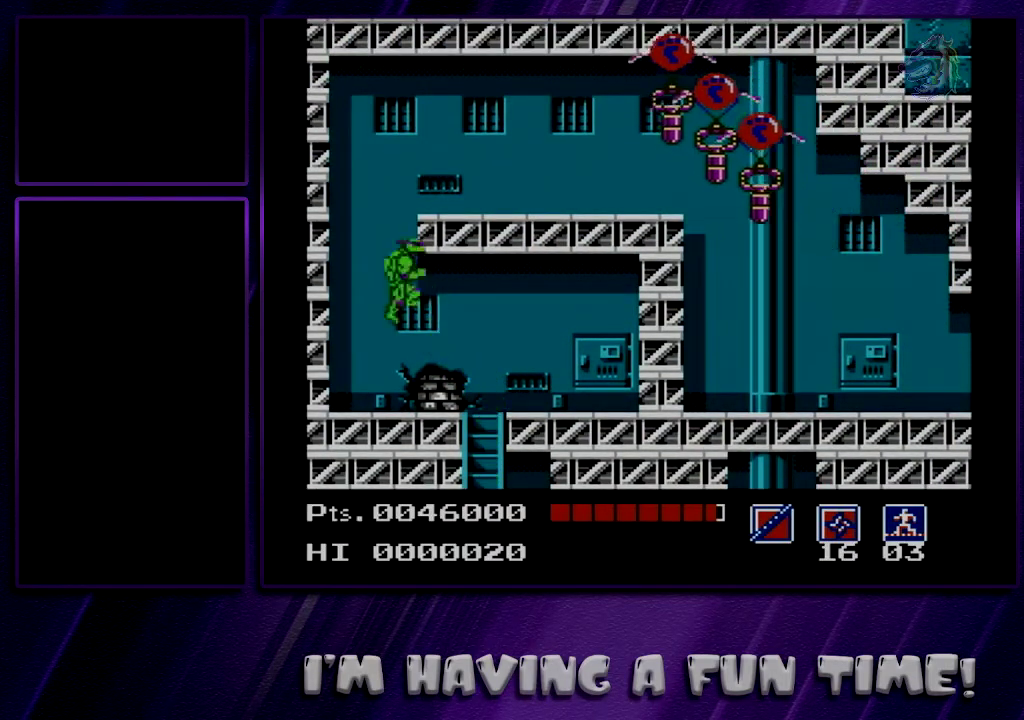
Gameplay with a controller (Nintendo layout); each line is a JSON object with the inputs held at the frame after it (dt_ms = milliseconds from this image to that frame). "events" lists button and stick changes between this image and that frame as [ms after this image, input, new state], when the widget could be followed in between. Not read: DPAD_UP L3 R3.
{"dt_ms": 300, "buttons": ["DPAD_RIGHT"], "events": [[67, "B", "down"], [250, "A", "up"], [250, "B", "up"]]}
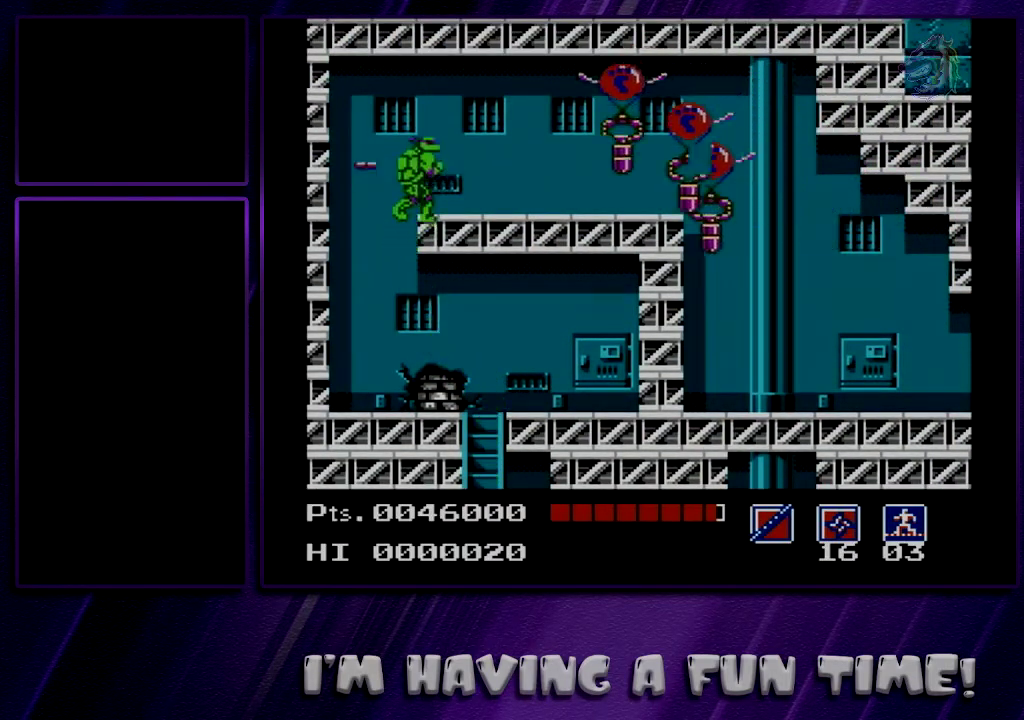
{"dt_ms": 500, "buttons": ["DPAD_RIGHT"], "events": []}
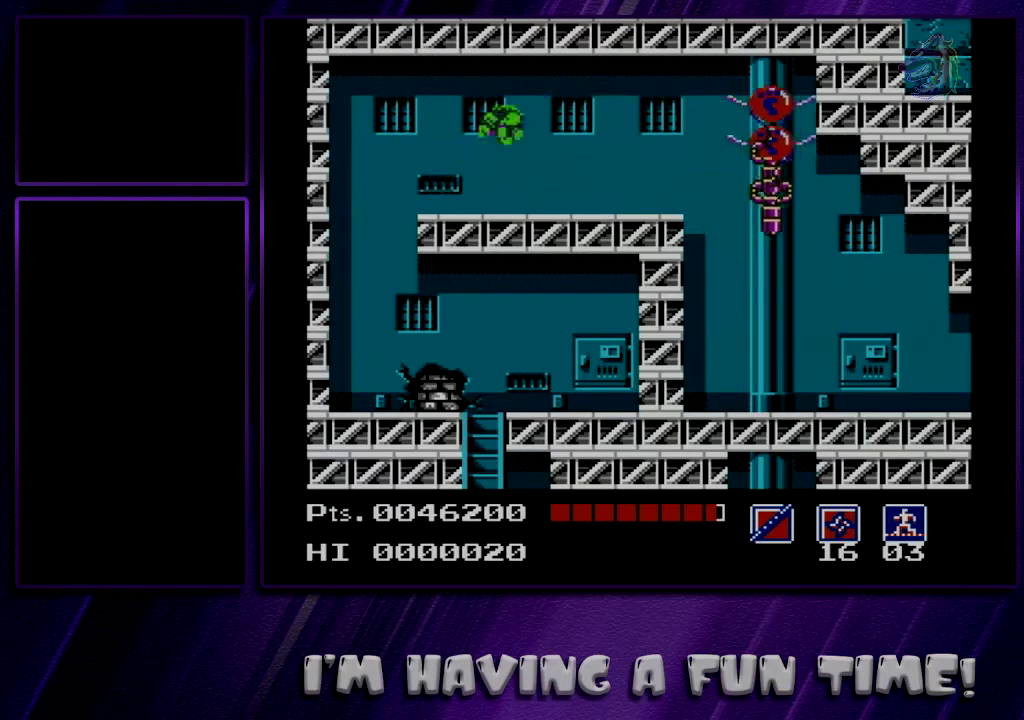
{"dt_ms": 400, "buttons": ["DPAD_RIGHT"], "events": [[267, "A", "down"], [367, "A", "up"]]}
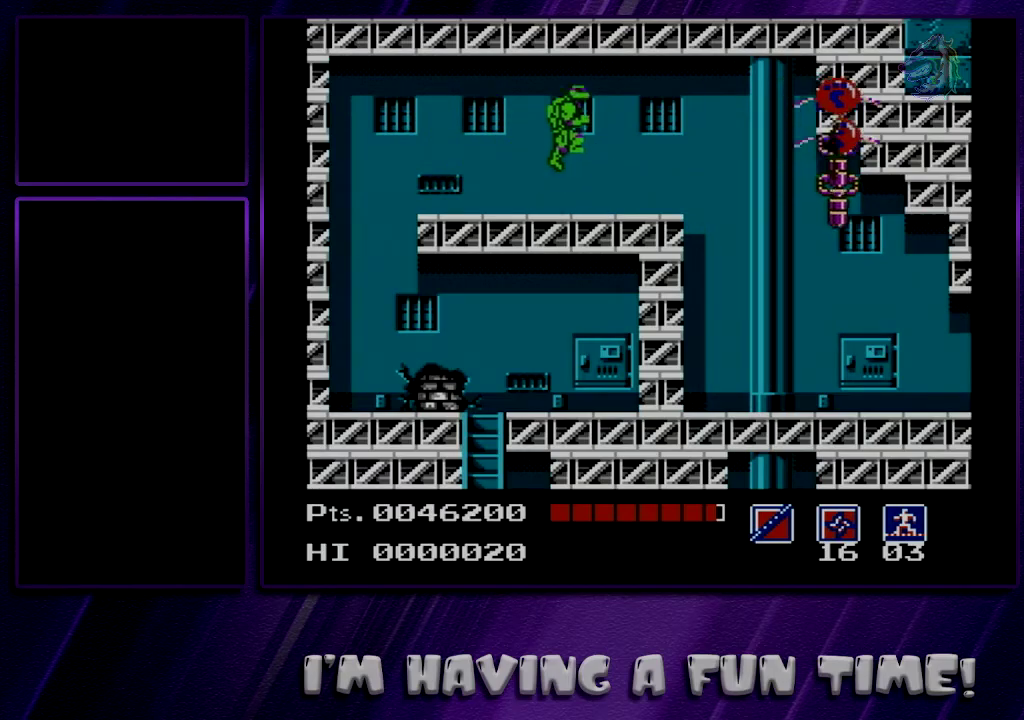
{"dt_ms": 600, "buttons": ["DPAD_RIGHT"], "events": [[367, "B", "down"], [533, "B", "up"]]}
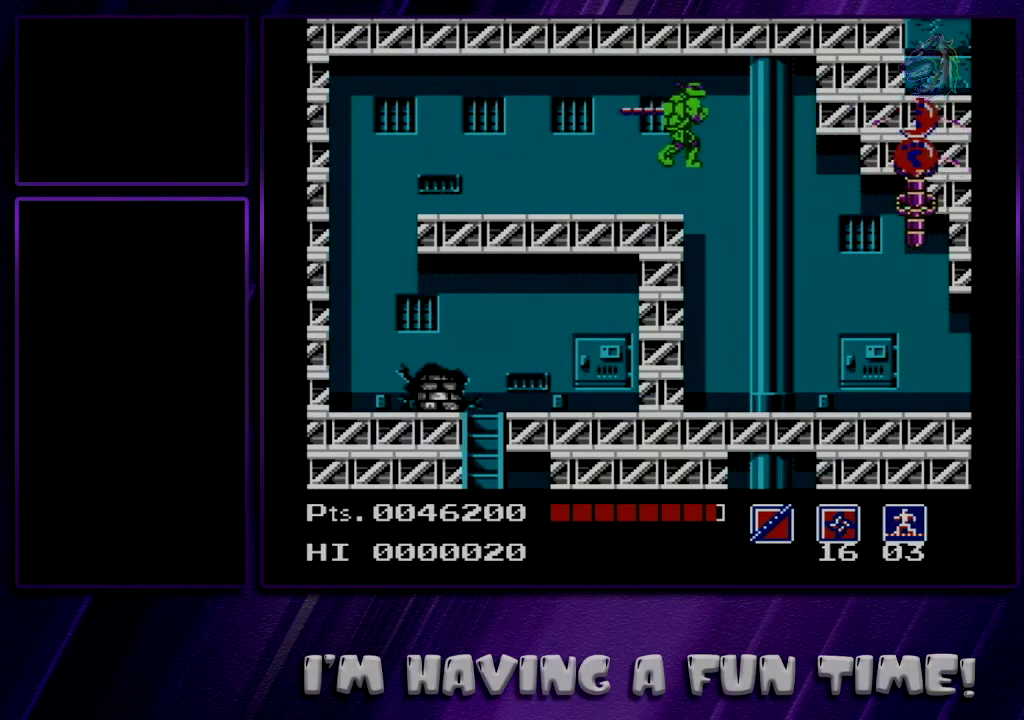
{"dt_ms": 500, "buttons": ["DPAD_RIGHT"], "events": []}
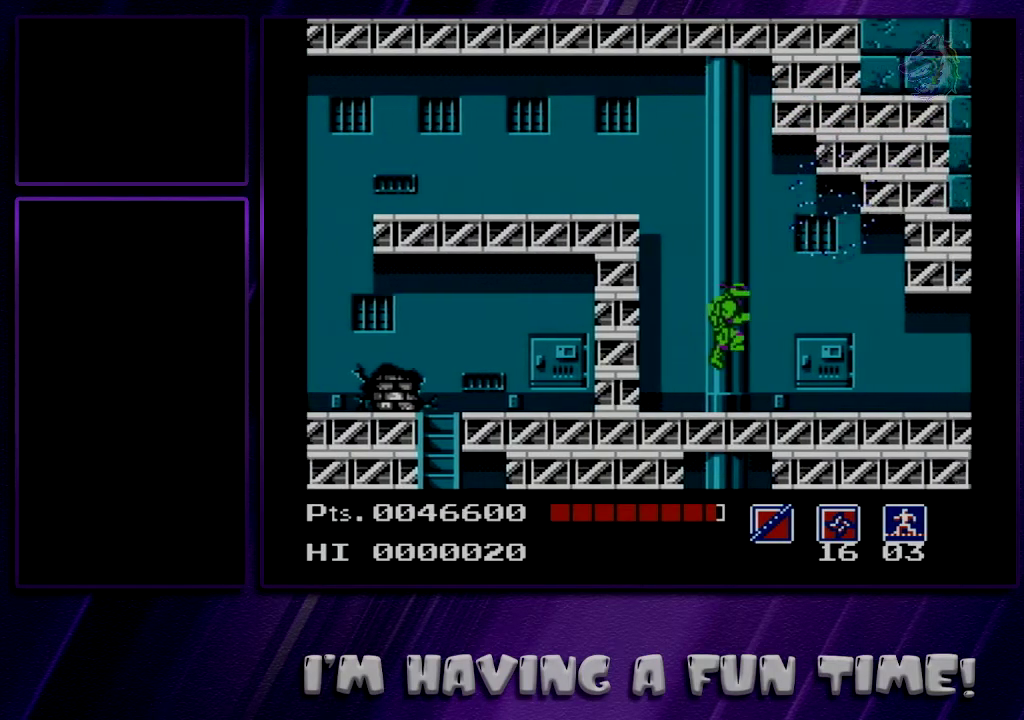
{"dt_ms": 300, "buttons": ["DPAD_RIGHT"], "events": []}
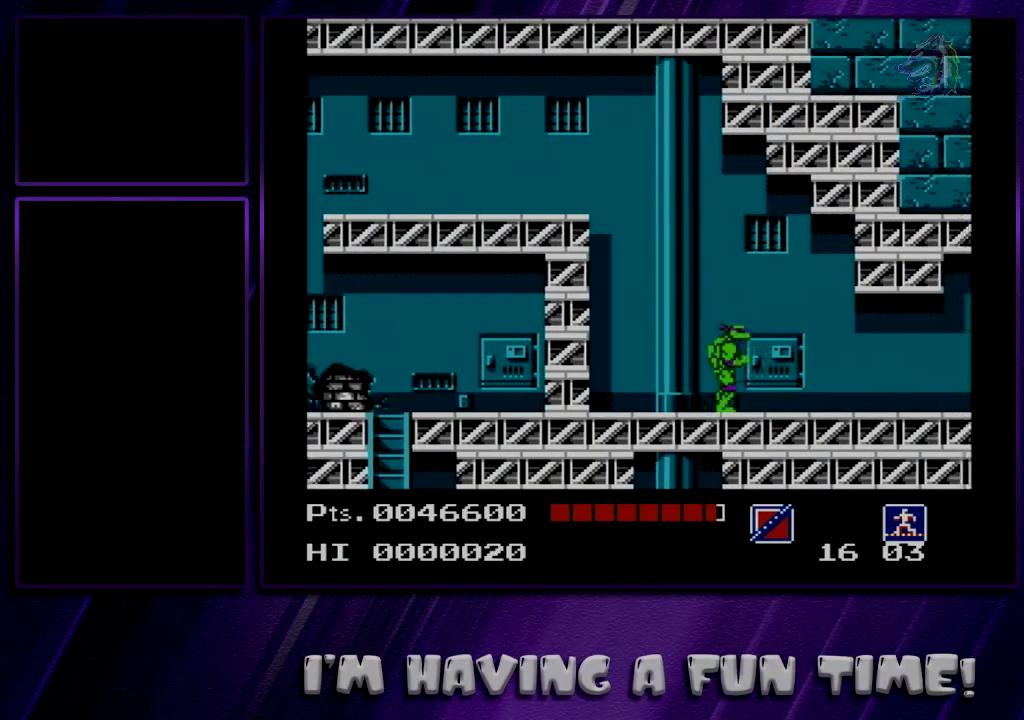
{"dt_ms": 700, "buttons": ["DPAD_RIGHT"], "events": []}
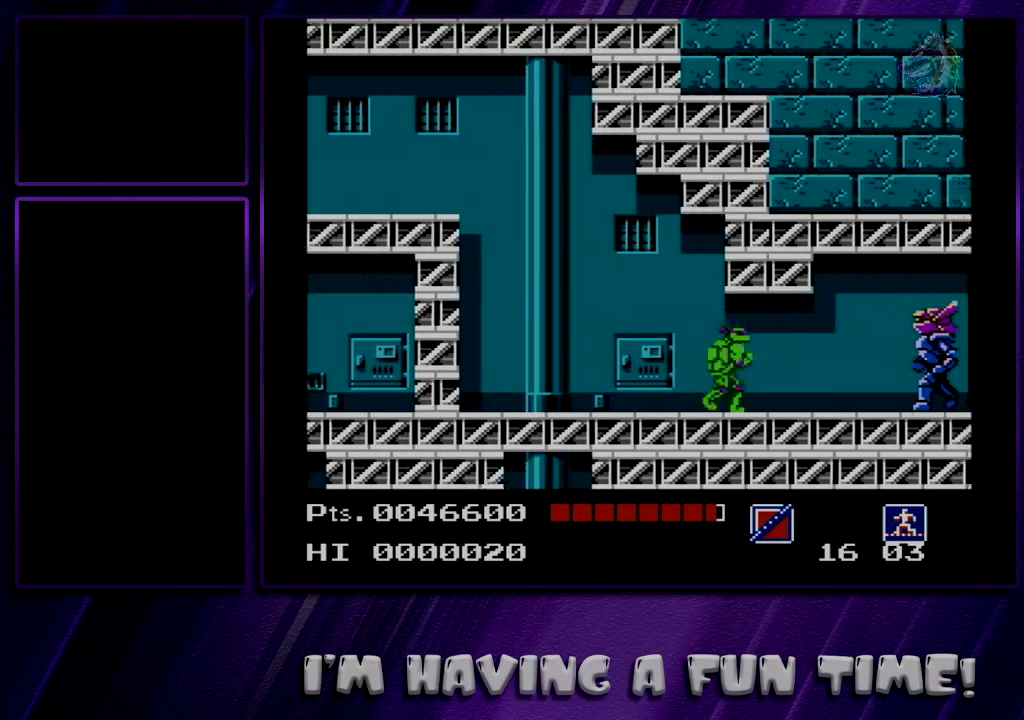
{"dt_ms": 500, "buttons": [], "events": [[267, "DPAD_RIGHT", "up"]]}
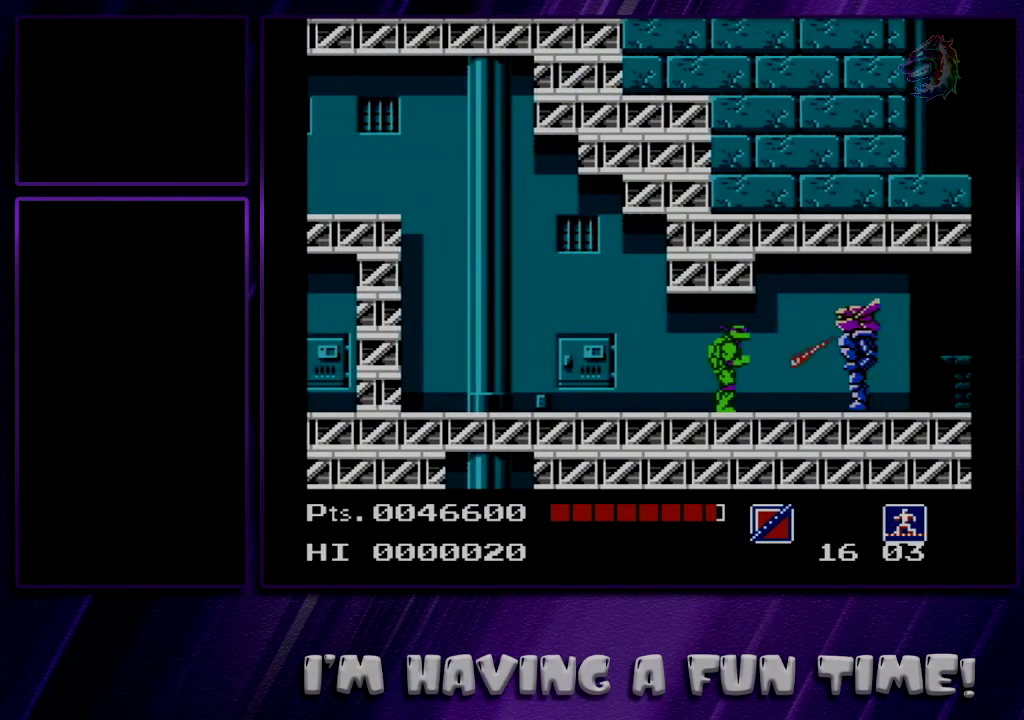
{"dt_ms": 500, "buttons": ["DPAD_RIGHT"], "events": [[450, "DPAD_RIGHT", "down"]]}
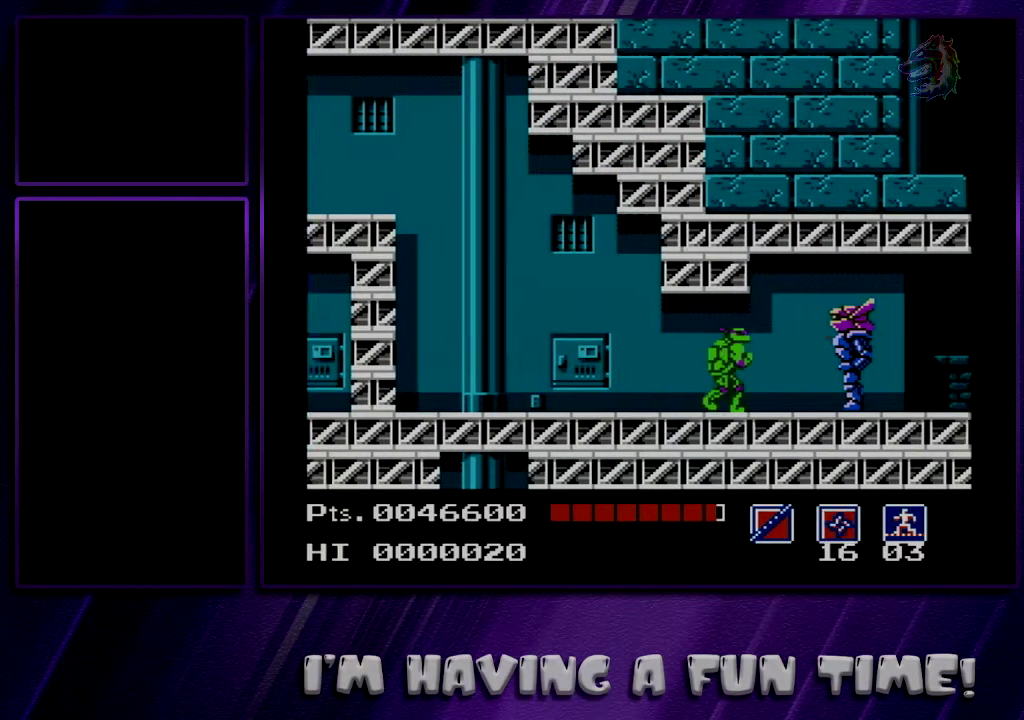
{"dt_ms": 500, "buttons": ["DPAD_RIGHT"], "events": []}
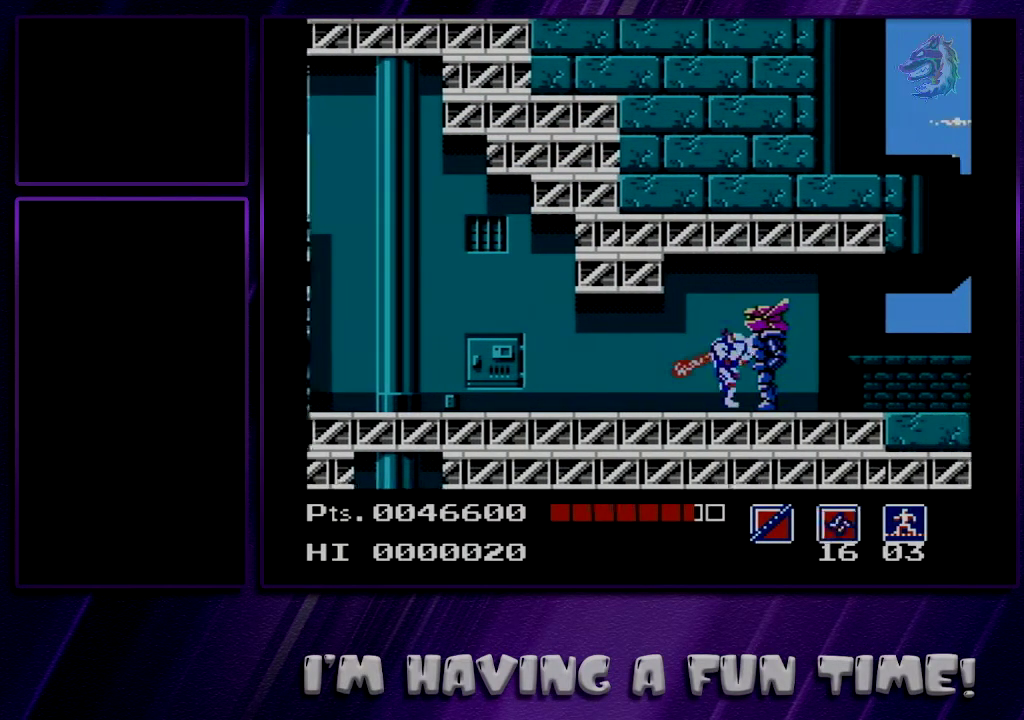
{"dt_ms": 600, "buttons": [], "events": [[133, "DPAD_RIGHT", "up"], [433, "DPAD_DOWN", "down"], [500, "DPAD_DOWN", "up"]]}
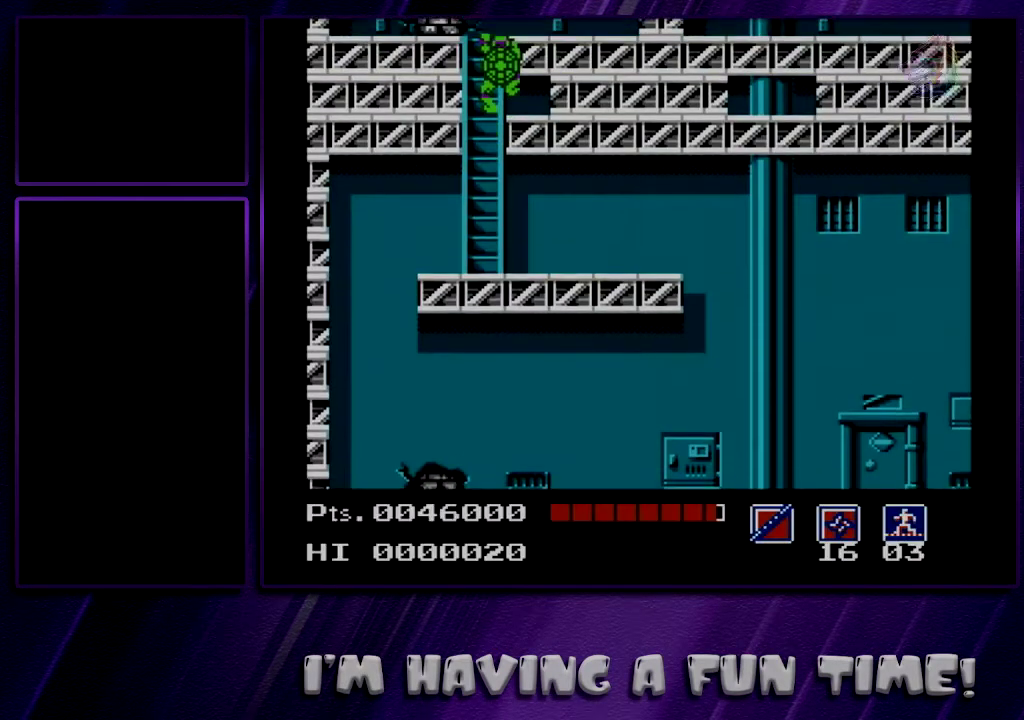
{"dt_ms": 400, "buttons": [], "events": []}
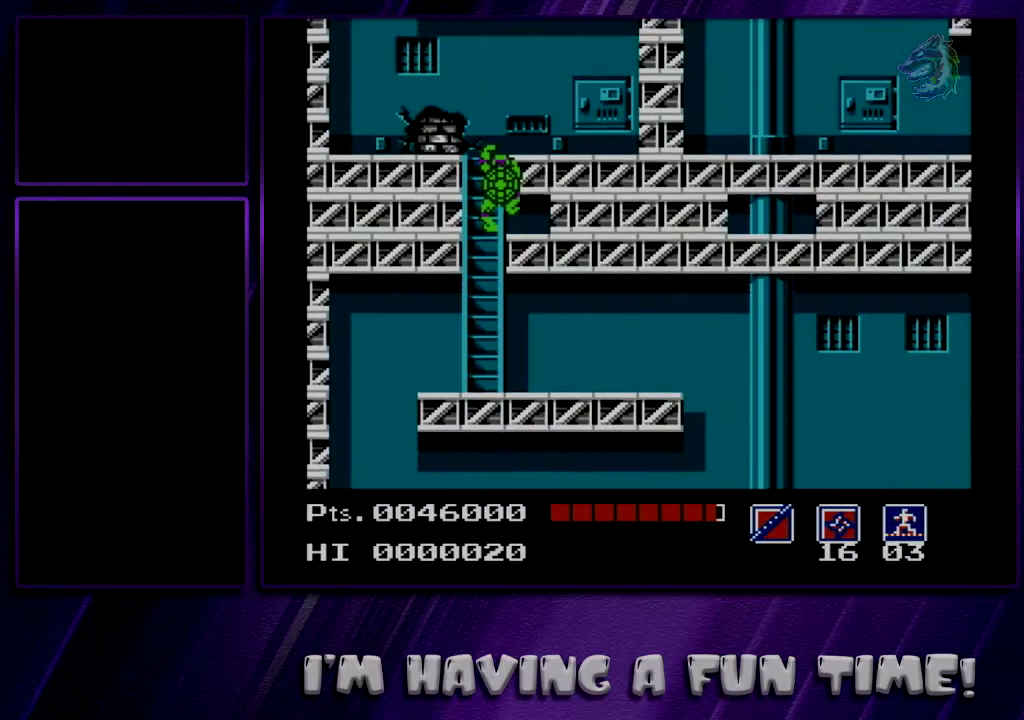
{"dt_ms": 500, "buttons": [], "events": []}
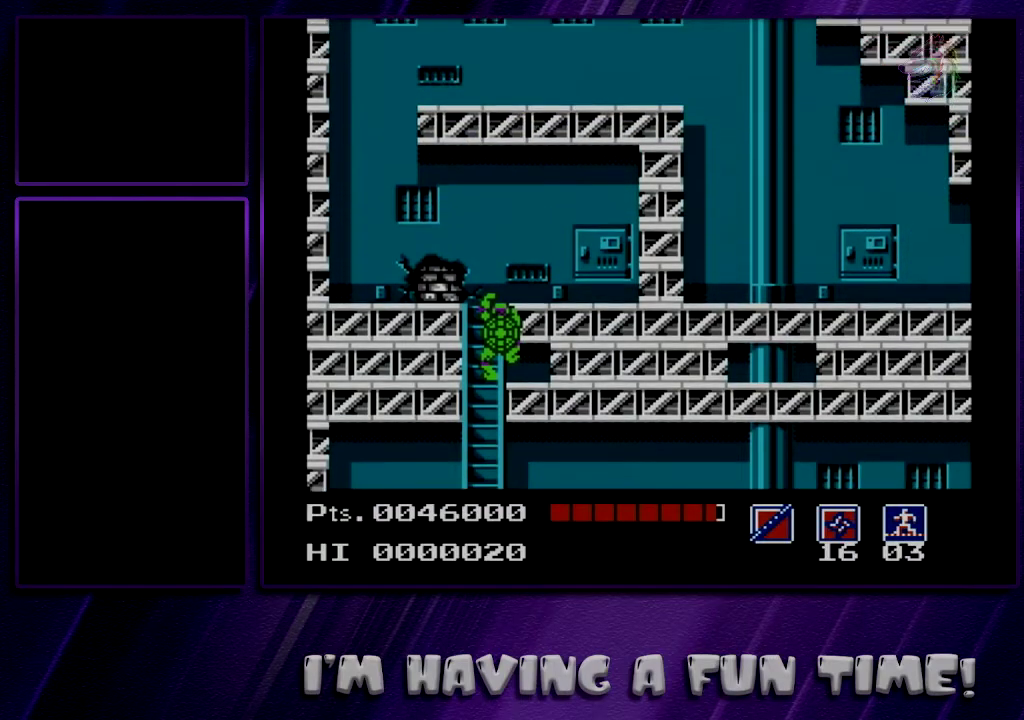
{"dt_ms": 500, "buttons": [], "events": []}
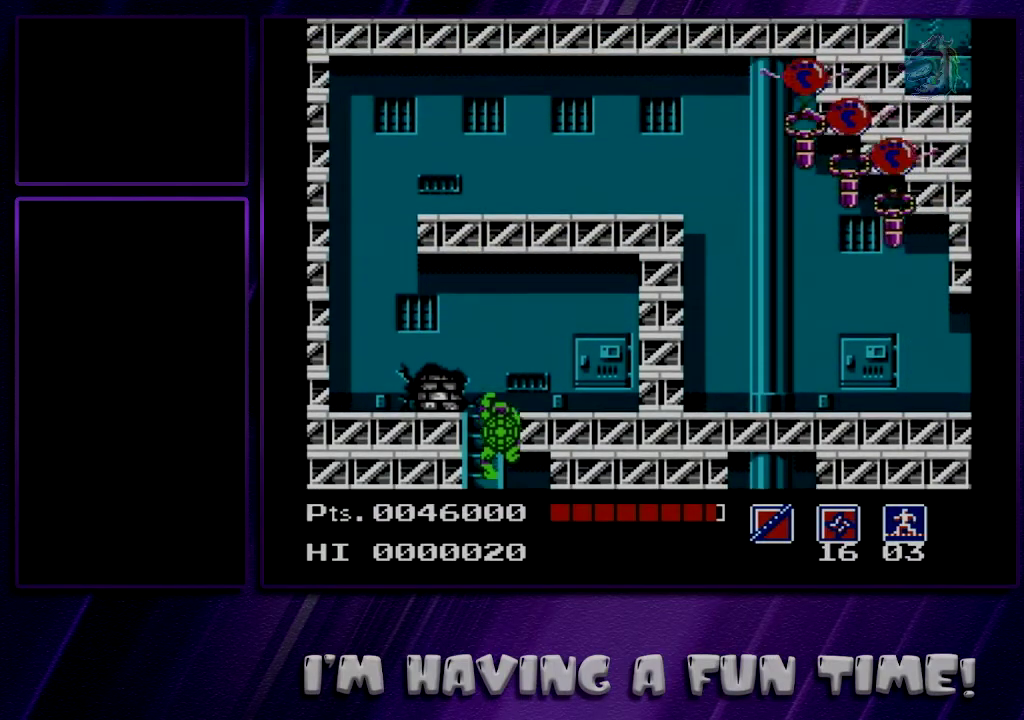
{"dt_ms": 300, "buttons": ["DPAD_LEFT"], "events": [[183, "DPAD_LEFT", "down"]]}
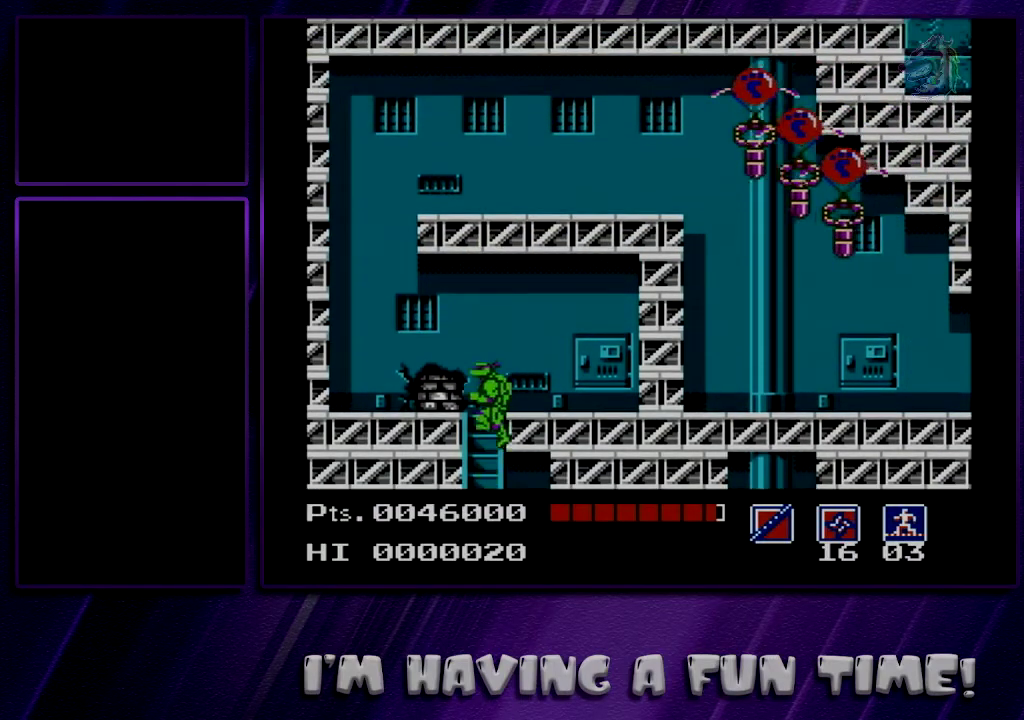
{"dt_ms": 600, "buttons": [], "events": [[467, "DPAD_DOWN", "down"], [467, "DPAD_LEFT", "up"], [567, "DPAD_DOWN", "up"]]}
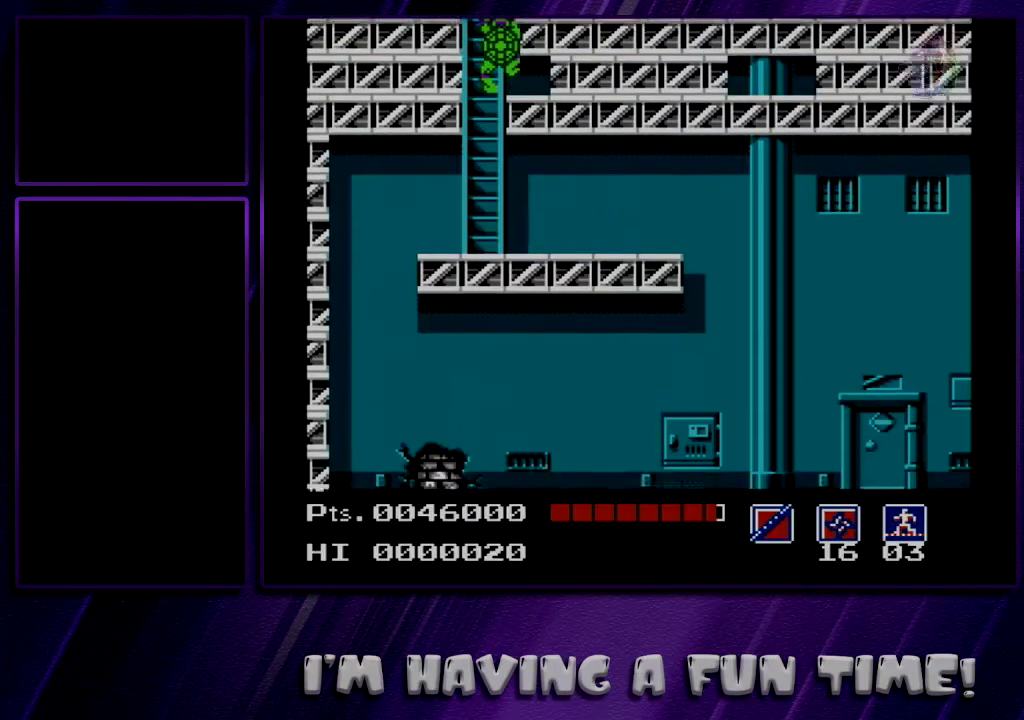
{"dt_ms": 600, "buttons": [], "events": []}
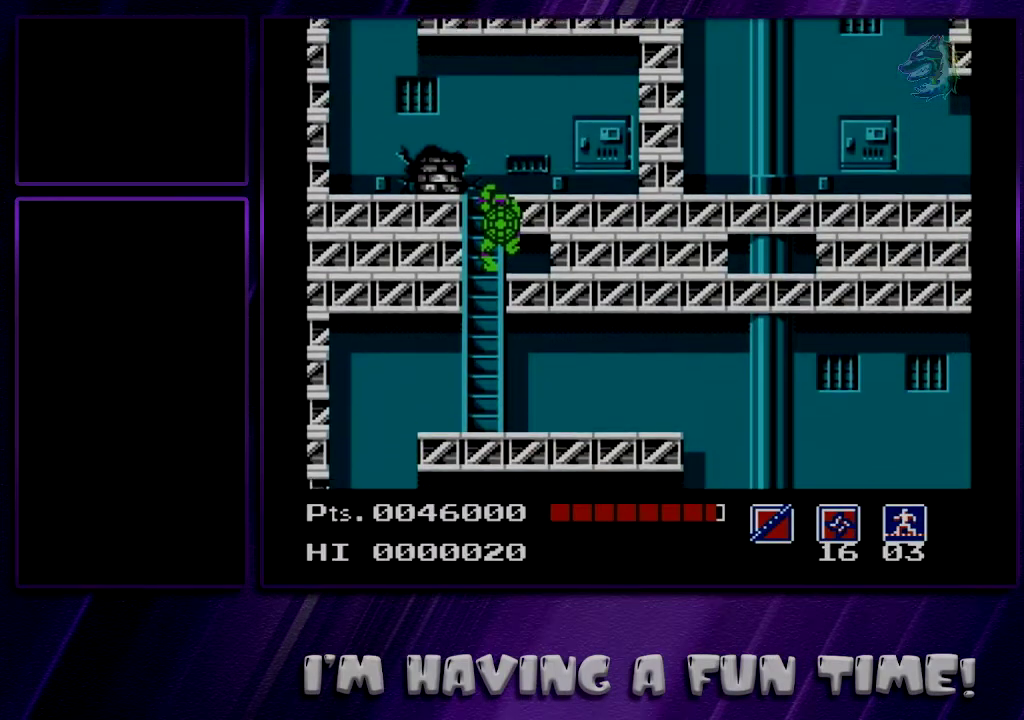
{"dt_ms": 500, "buttons": [], "events": []}
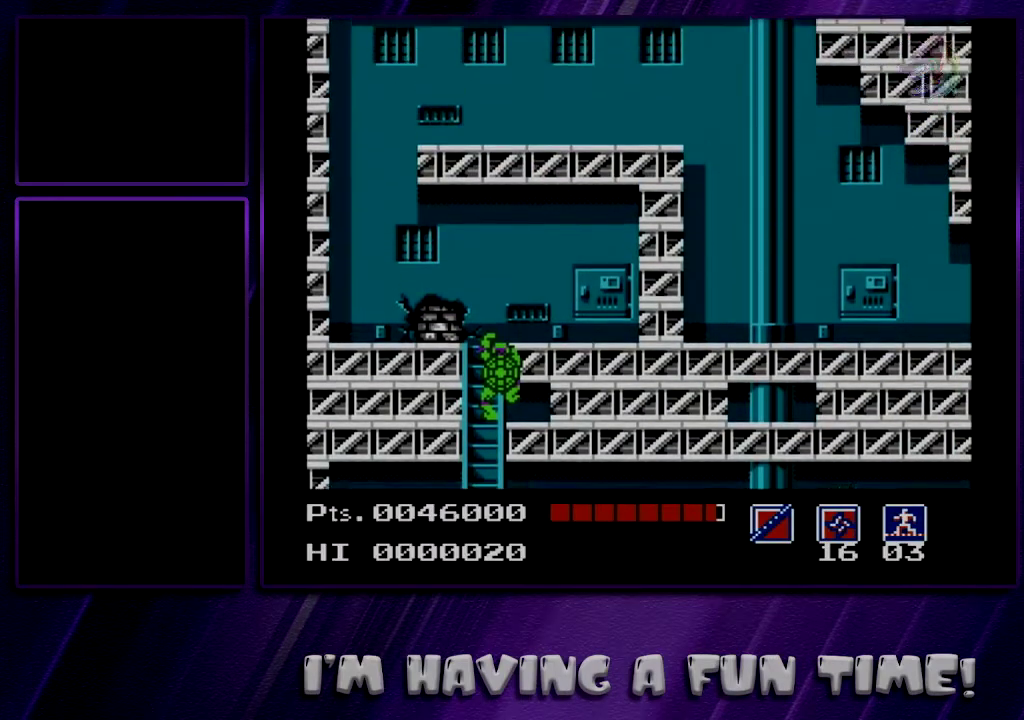
{"dt_ms": 700, "buttons": ["DPAD_LEFT"], "events": [[583, "DPAD_LEFT", "down"]]}
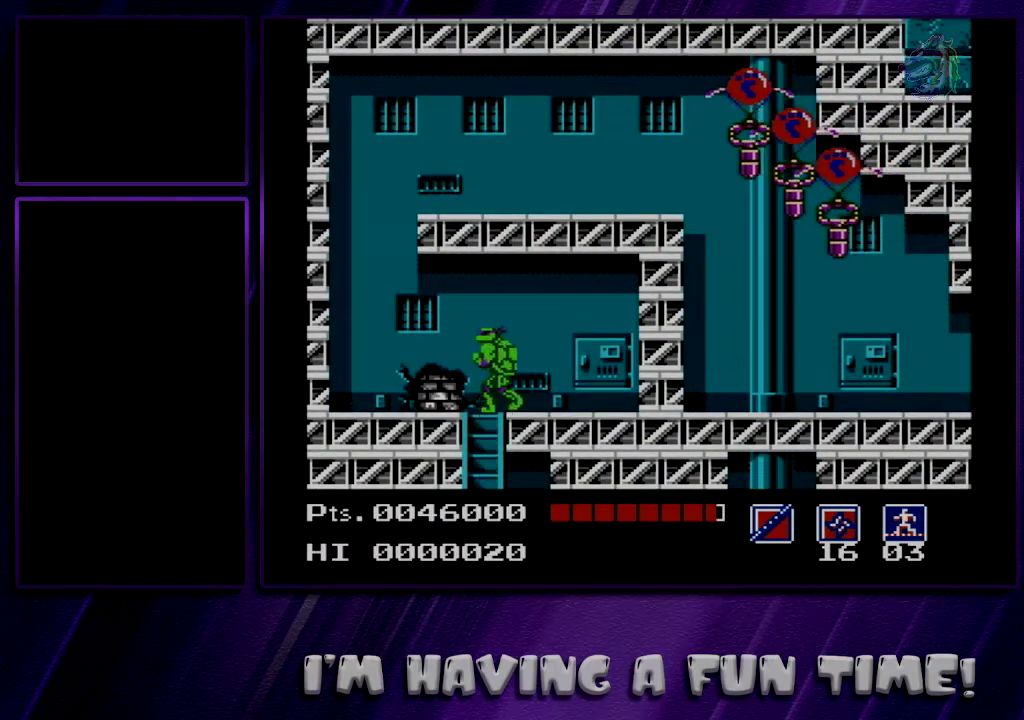
{"dt_ms": 400, "buttons": ["A", "DPAD_RIGHT"], "events": [[200, "A", "down"], [383, "DPAD_LEFT", "up"], [383, "DPAD_RIGHT", "down"]]}
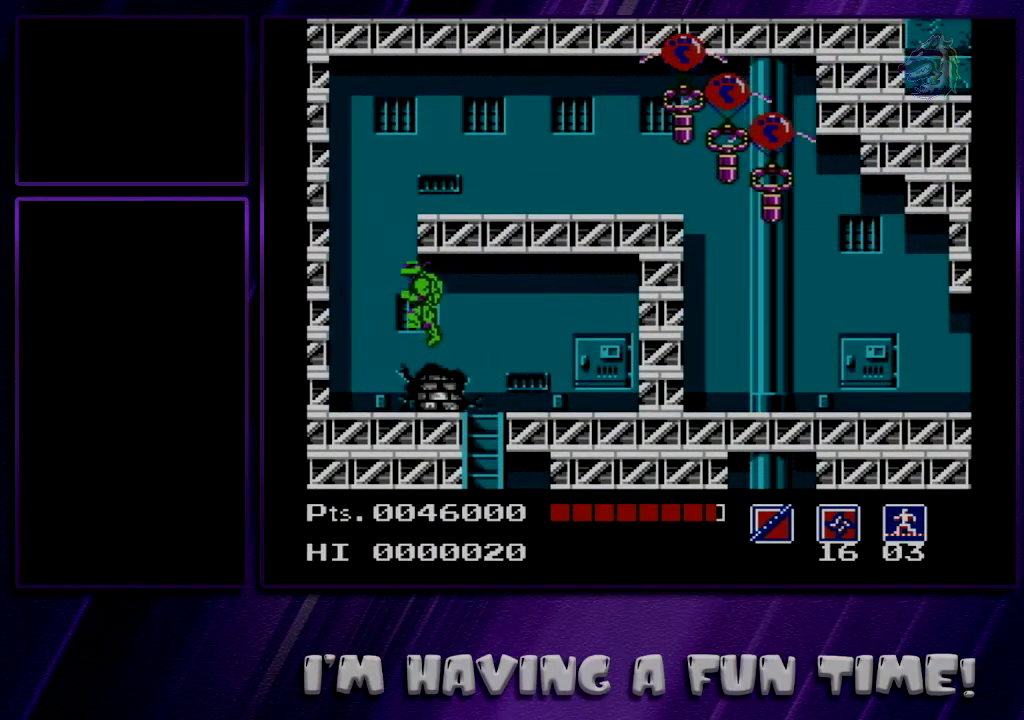
{"dt_ms": 400, "buttons": ["DPAD_DOWN"], "events": [[200, "B", "down"], [333, "B", "up"], [350, "A", "up"], [350, "DPAD_DOWN", "down"], [350, "DPAD_RIGHT", "up"]]}
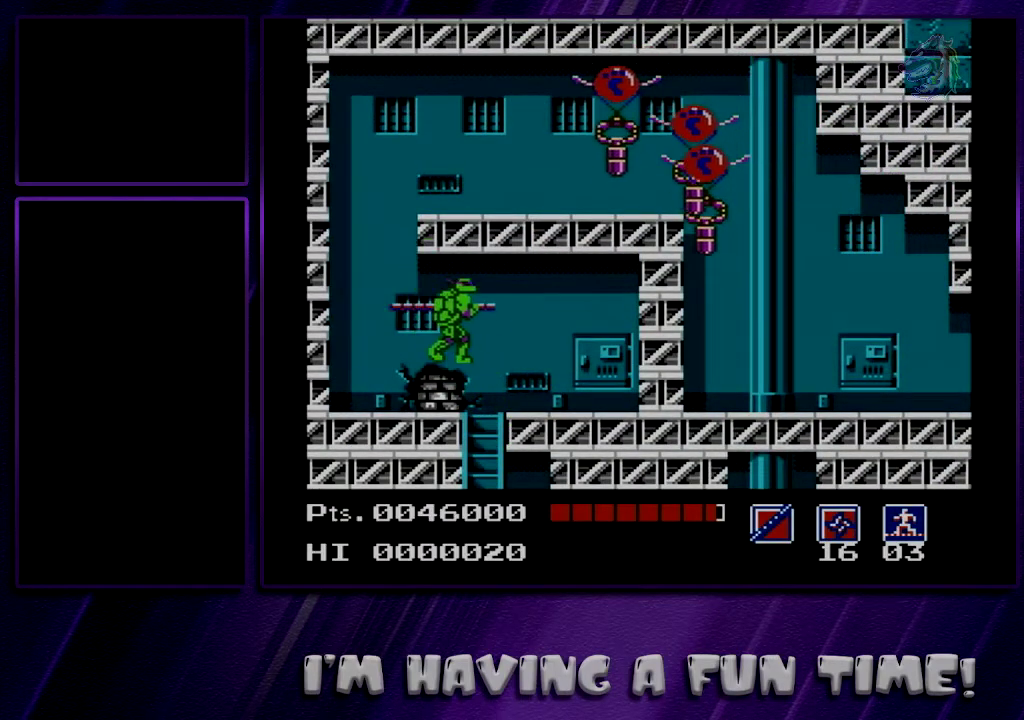
{"dt_ms": 400, "buttons": [], "events": [[17, "DPAD_DOWN", "up"], [300, "DPAD_DOWN", "down"], [383, "DPAD_DOWN", "up"]]}
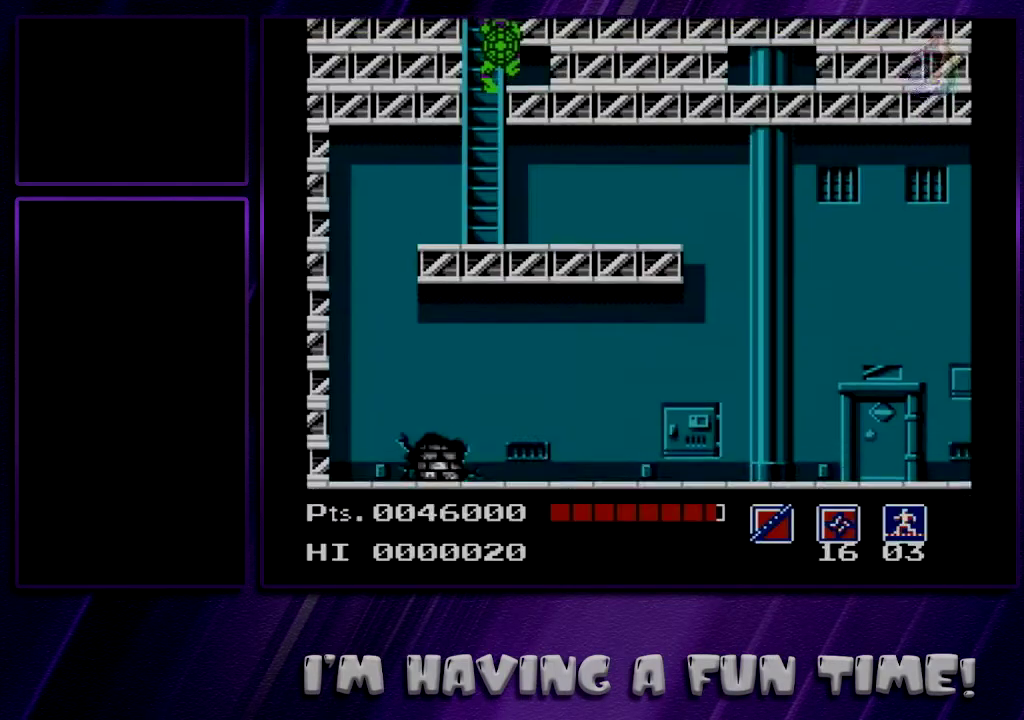
{"dt_ms": 600, "buttons": [], "events": []}
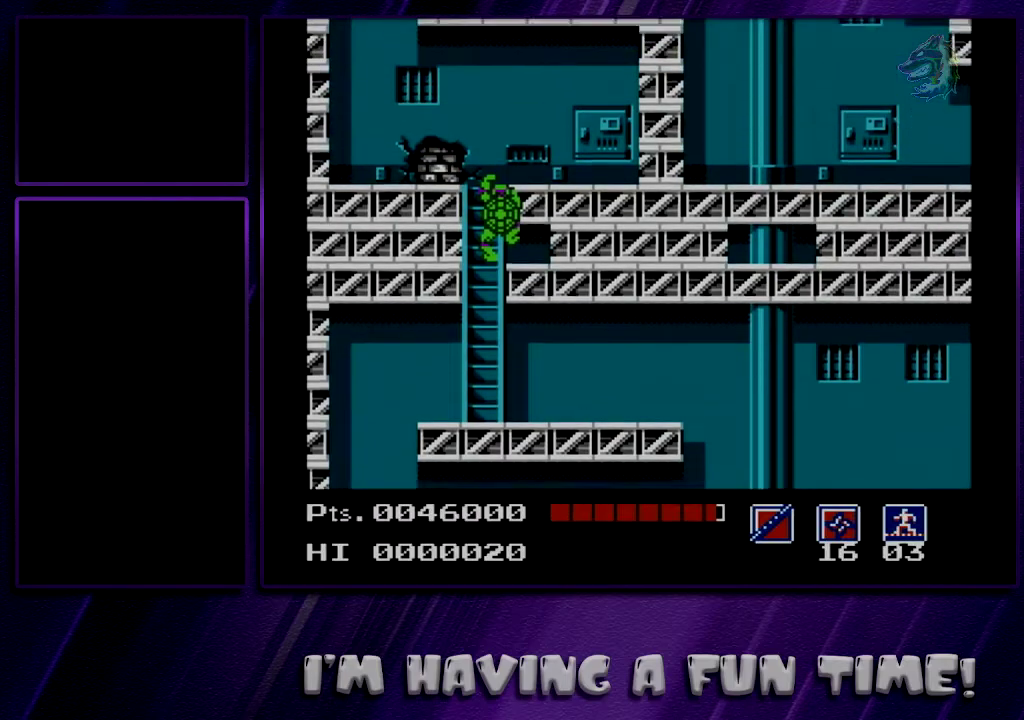
{"dt_ms": 500, "buttons": [], "events": []}
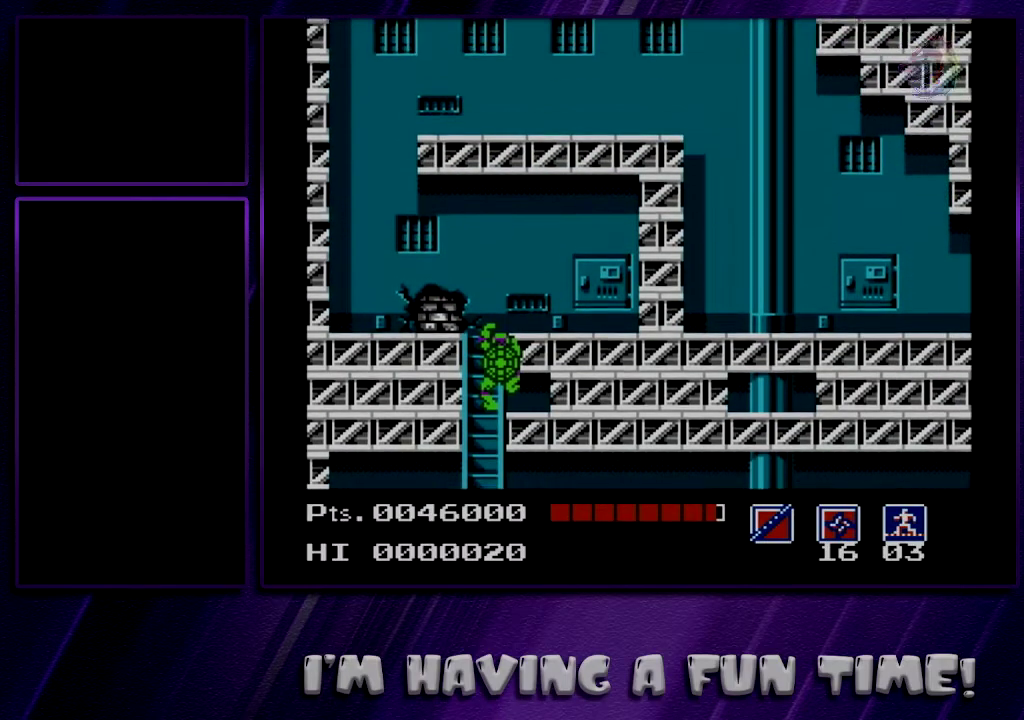
{"dt_ms": 500, "buttons": [], "events": []}
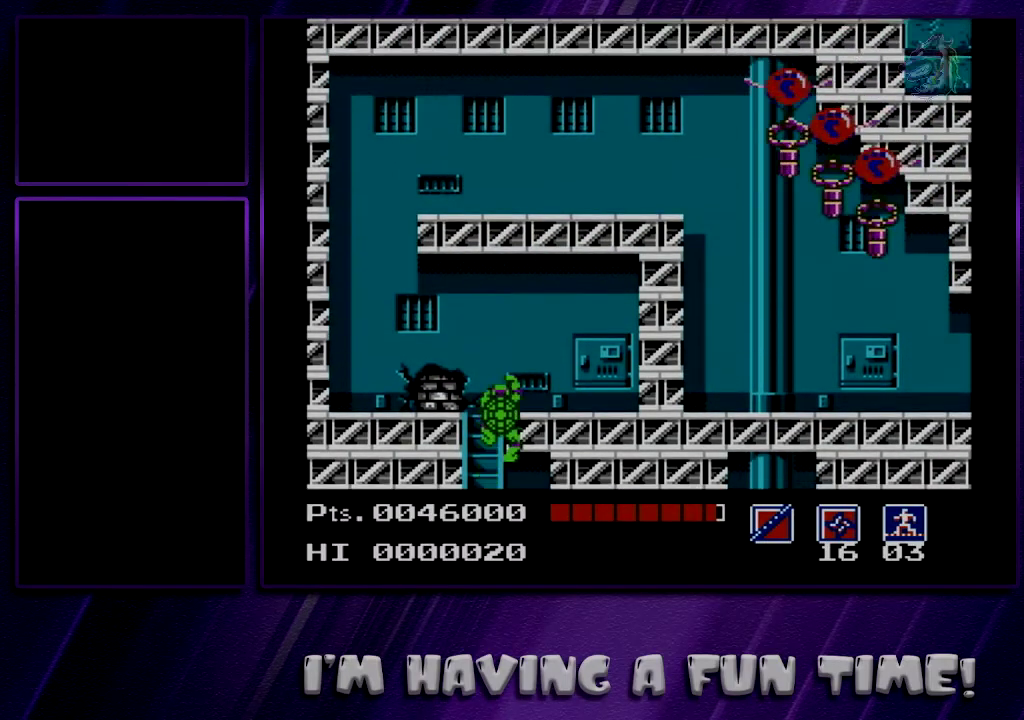
{"dt_ms": 500, "buttons": ["A", "DPAD_LEFT"], "events": [[117, "DPAD_LEFT", "down"], [417, "A", "down"]]}
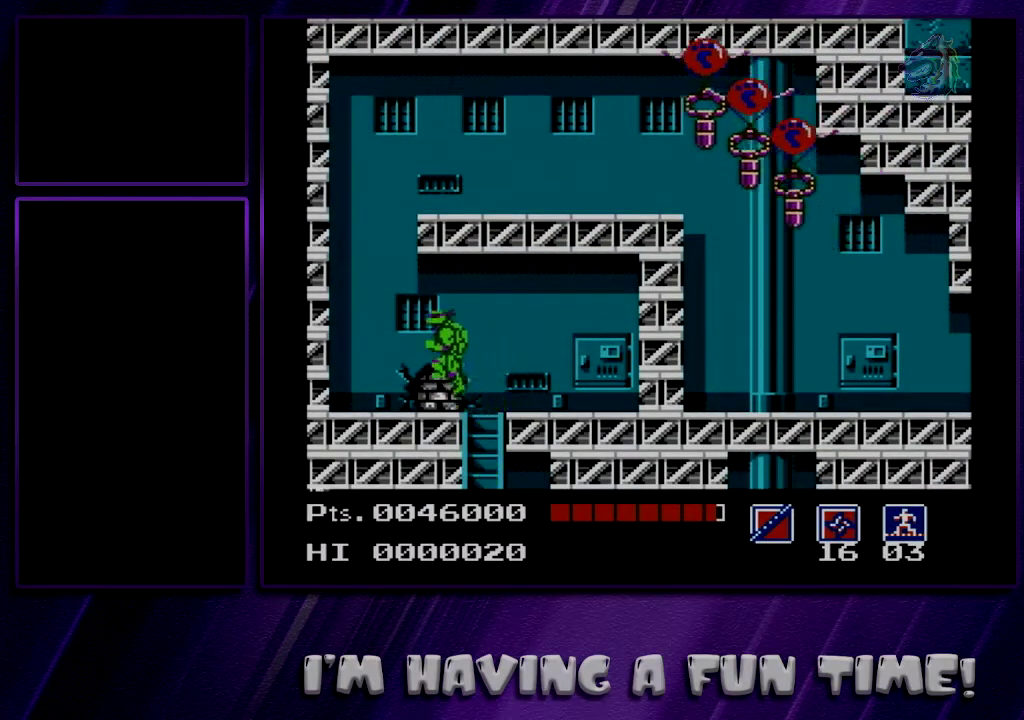
{"dt_ms": 300, "buttons": ["A", "B", "DPAD_RIGHT"], "events": [[167, "DPAD_LEFT", "up"], [167, "DPAD_RIGHT", "down"], [300, "B", "down"]]}
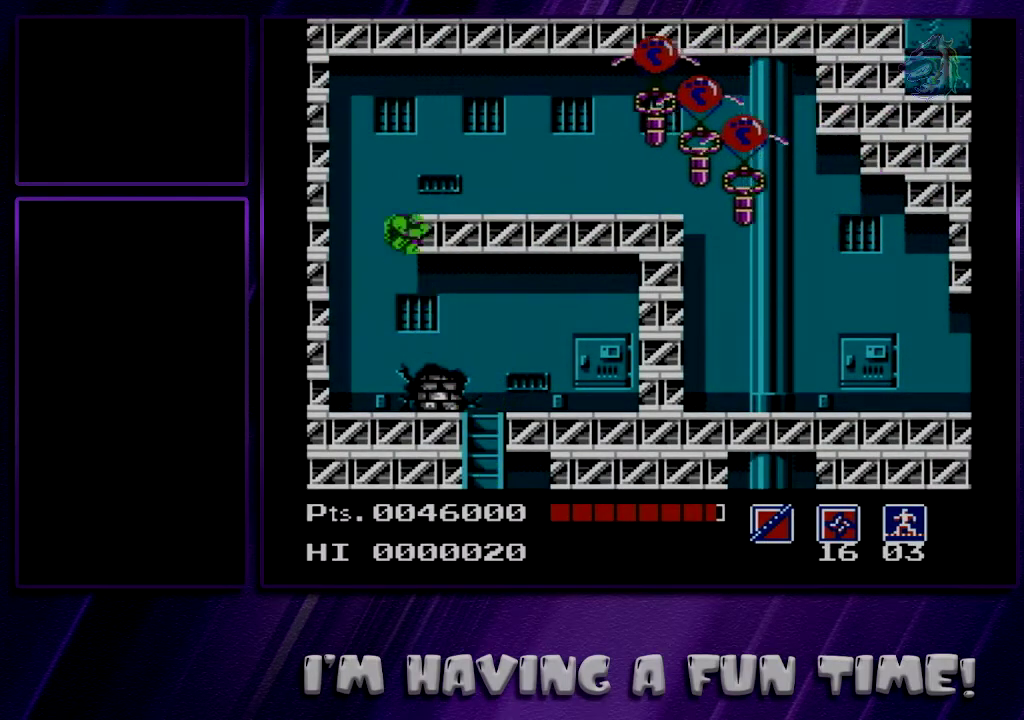
{"dt_ms": 700, "buttons": ["DPAD_RIGHT"], "events": [[217, "A", "up"], [217, "B", "up"]]}
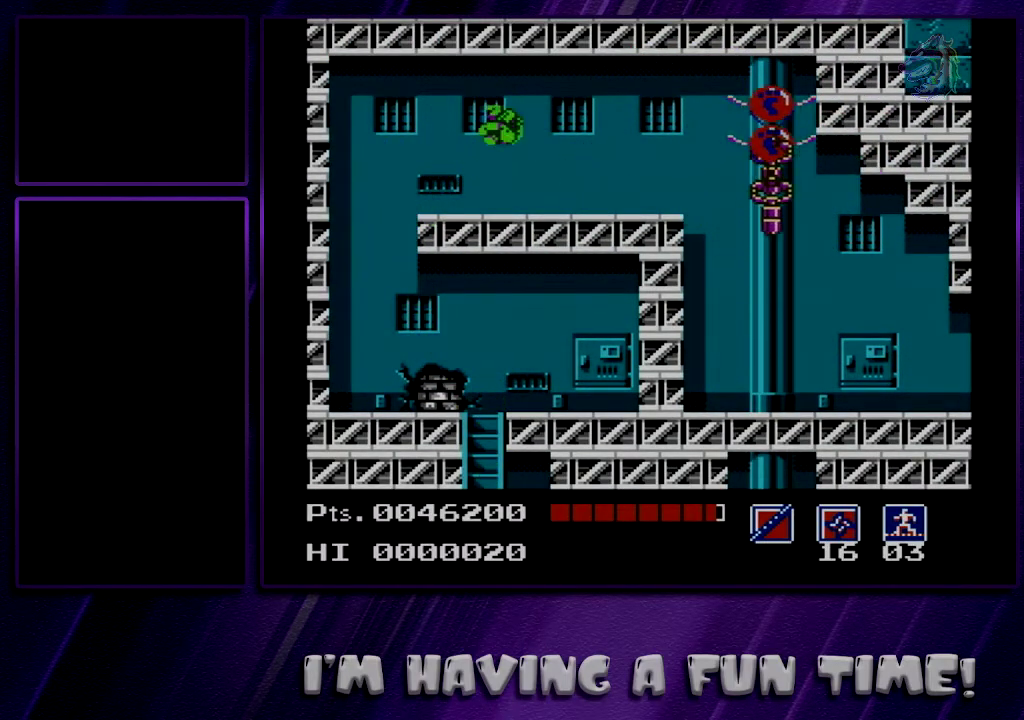
{"dt_ms": 300, "buttons": ["A", "DPAD_RIGHT"], "events": [[267, "A", "down"]]}
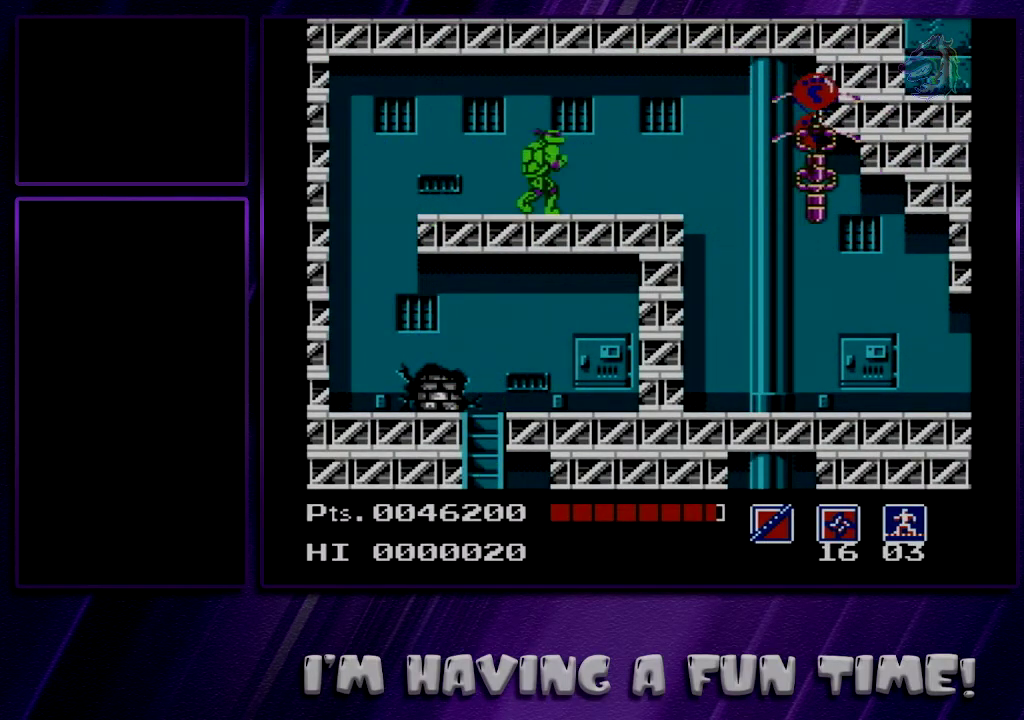
{"dt_ms": 500, "buttons": ["B", "DPAD_RIGHT"], "events": [[83, "A", "up"], [500, "B", "down"]]}